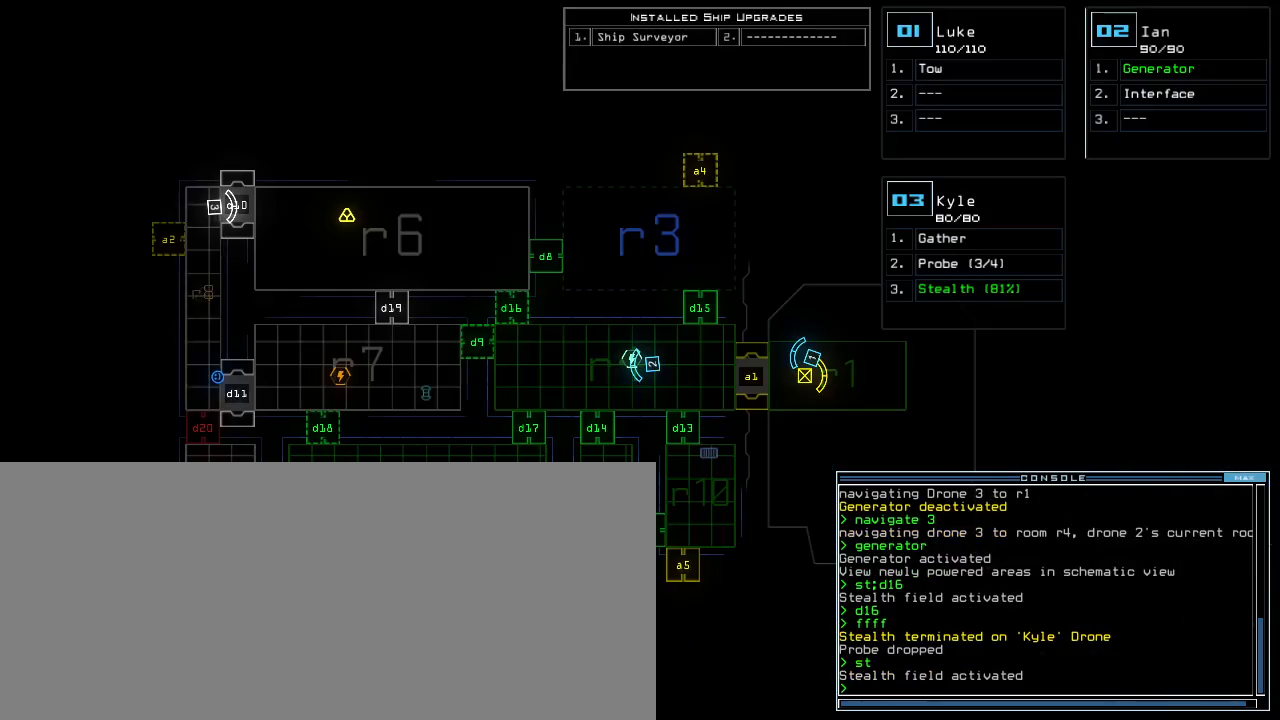
Gameplay with keyboard; each line is a JSON object with the keys held at the frame after it. "events" lists presses ("down") and releases ("up") of ".", "0", "1", "2", "3", "4", "5", "6", "7", "8", "9", "a", "b", "backspace", "c", "caps_lock", "comma", "ctrl_l", "ctrl_r", "d", "down", "e", "equals", "escape", "f", "f8", "g", "h", "i", "j", "k", "l", "left", "m", "minus", "n", "o", "p", "q", "quote", "r", "return", "right", "s", "semicolon", "shift_l", "shift_r", "space", "t", "tab", "tilde", "u", "up", "v", "w", "x", "y" and "z" between this image and that frame as [ms after this image, input, new state], when the widget could be followed in between. No other keys are recorded. Mouse input is not recorded.
{"keys": ["o"], "events": [[360, "space", "down"], [400, "o", "down"], [460, "space", "up"]]}
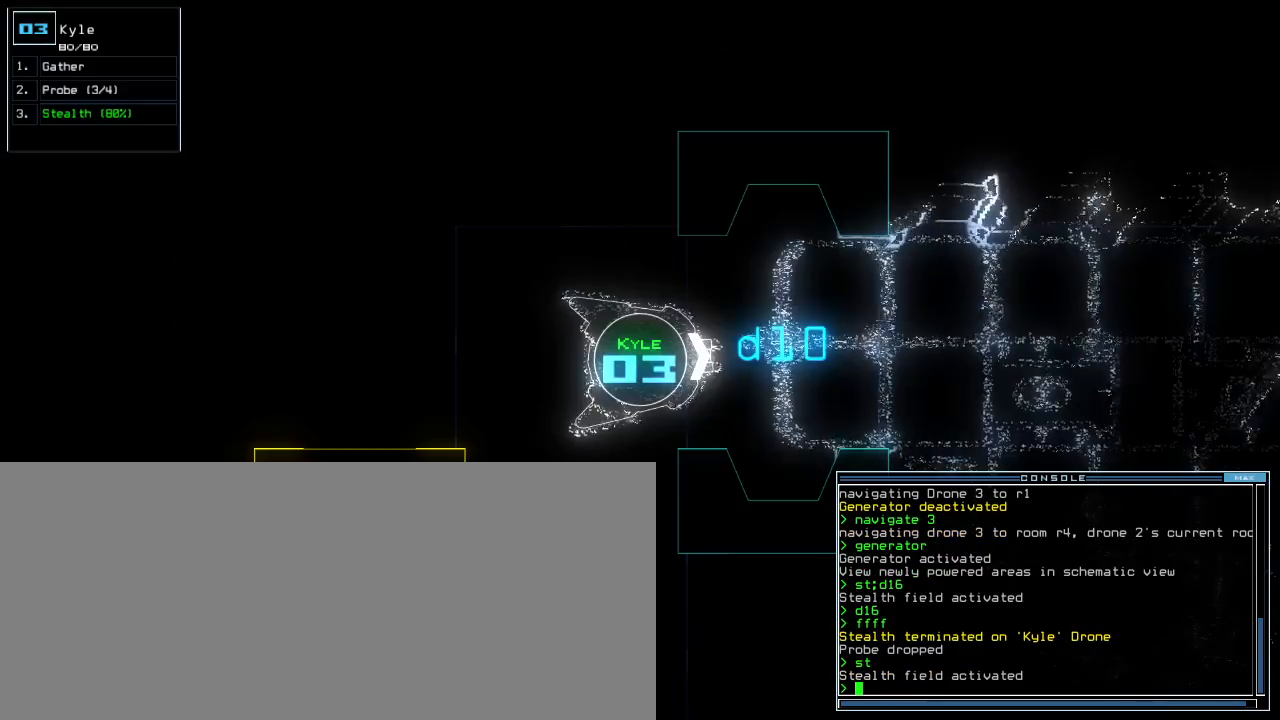
{"keys": ["o"], "events": []}
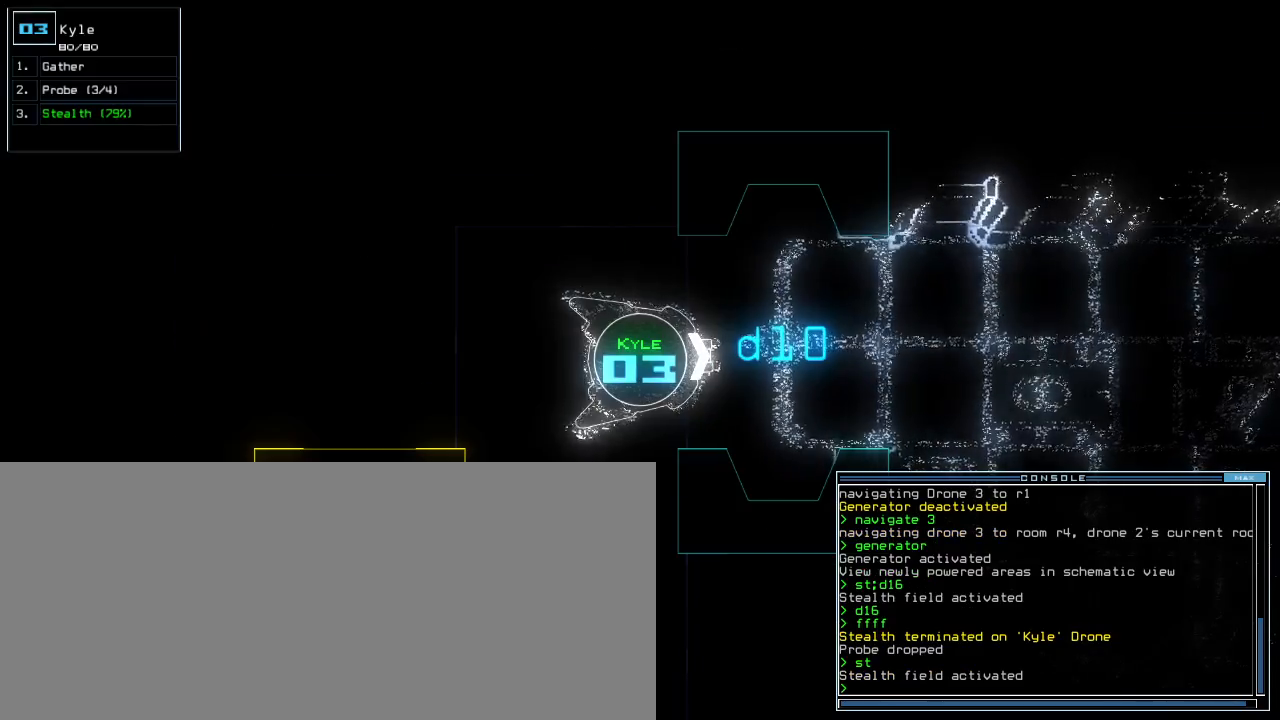
{"keys": ["o"], "events": []}
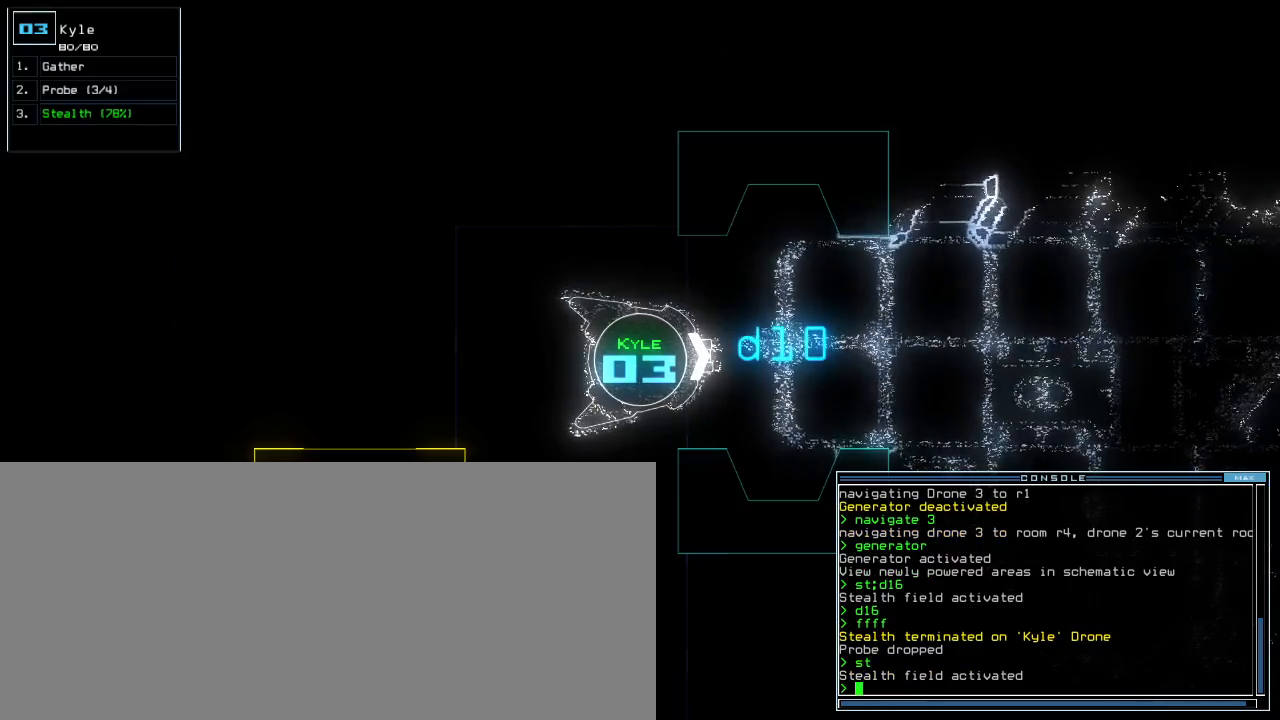
{"keys": ["down"], "events": [[160, "left", "down"], [220, "down", "down"], [320, "o", "up"], [460, "left", "up"]]}
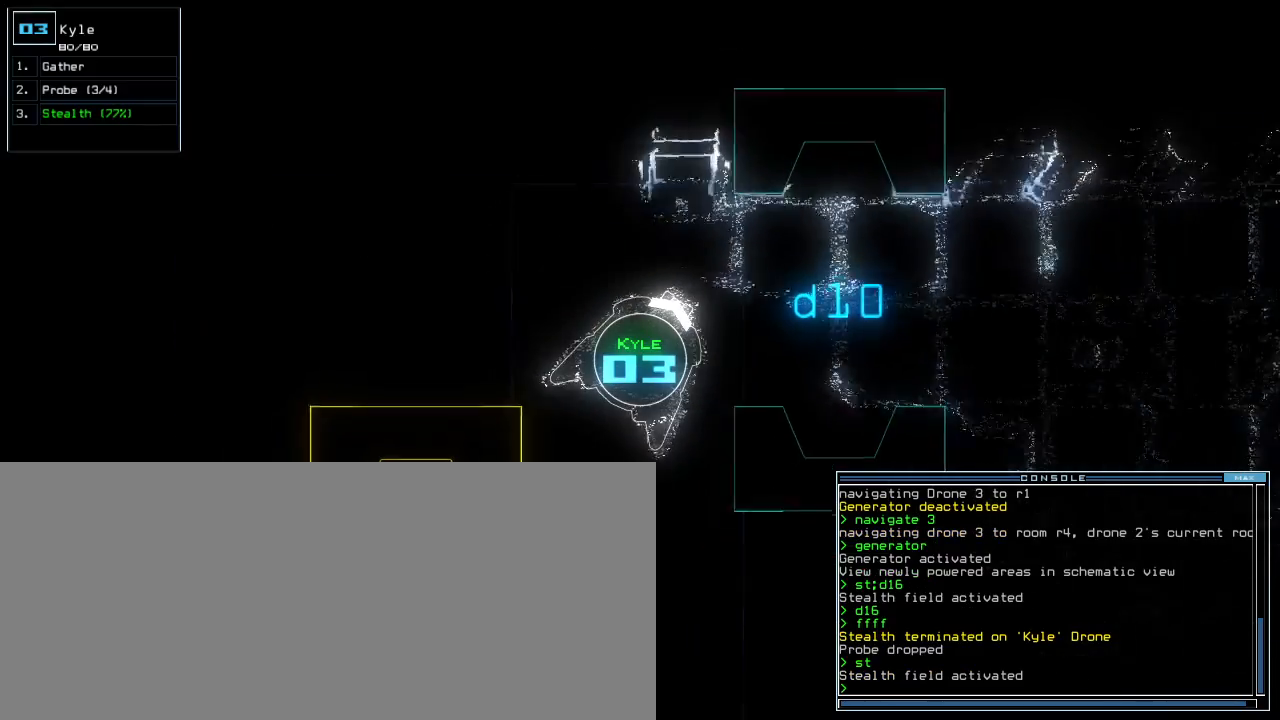
{"keys": ["down", "left"], "events": [[60, "down", "up"], [440, "left", "down"], [480, "down", "down"]]}
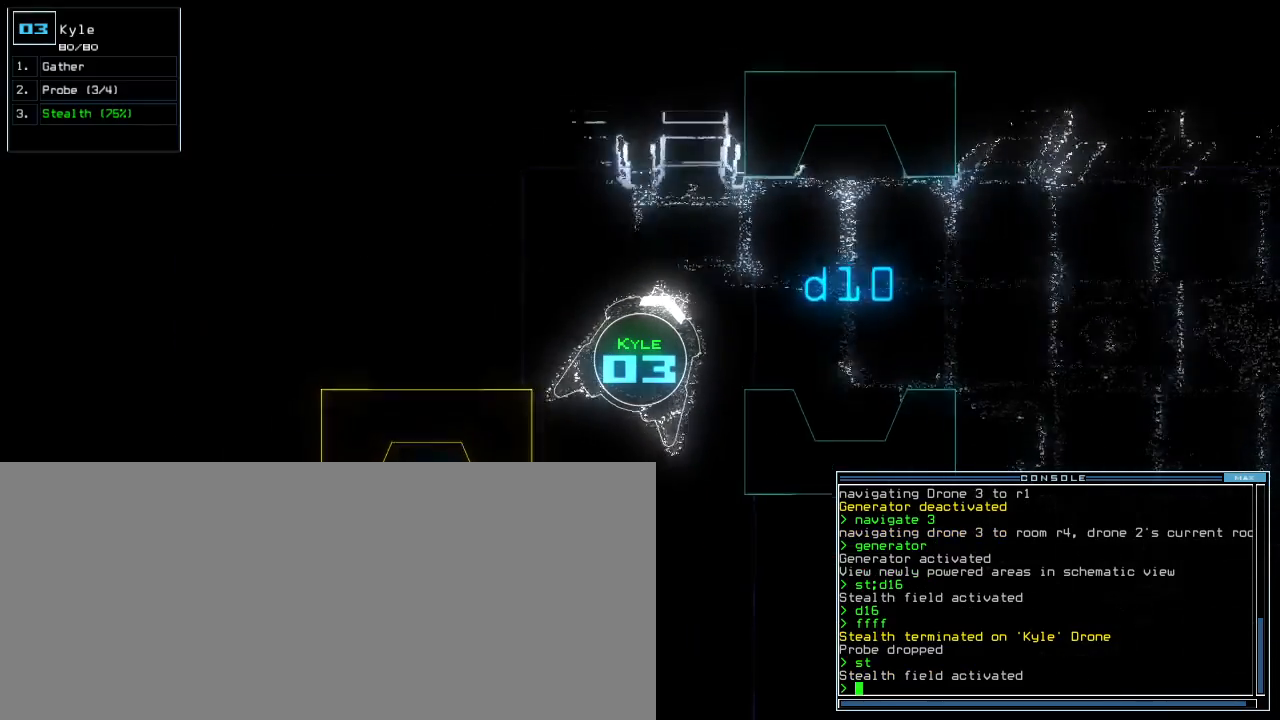
{"keys": ["down"], "events": [[160, "left", "up"]]}
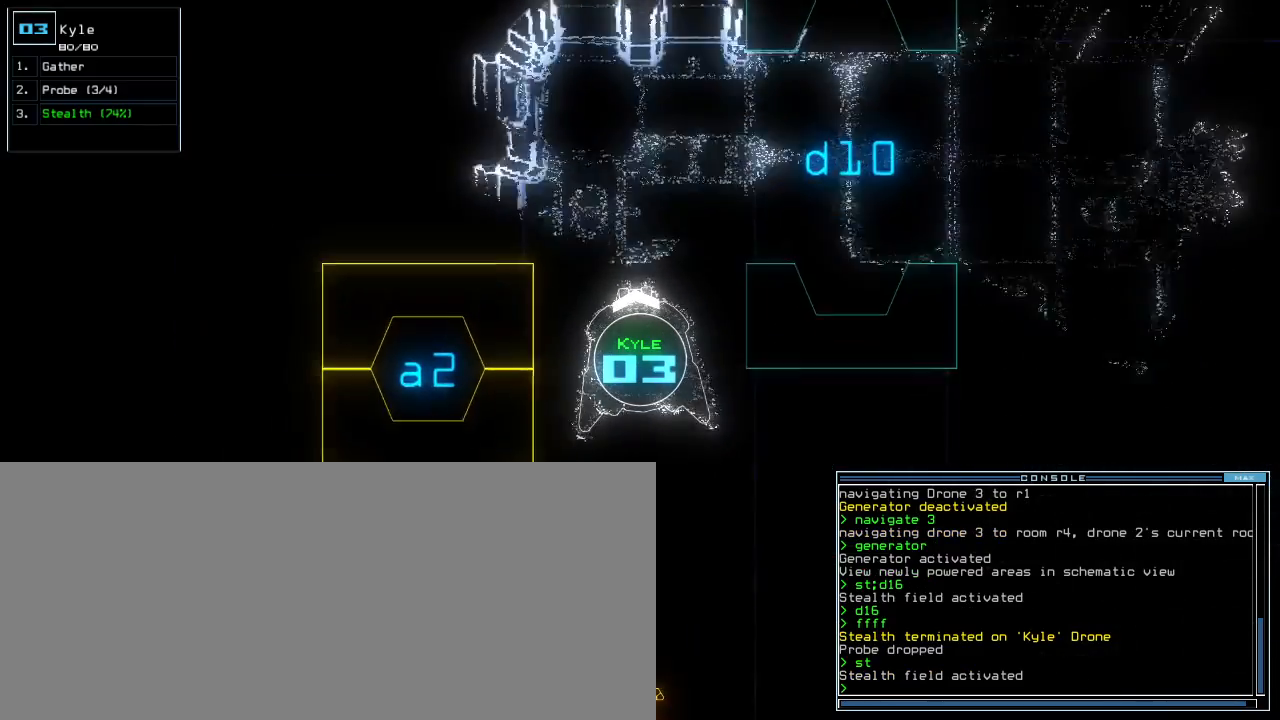
{"keys": ["down"], "events": [[20, "right", "down"], [60, "right", "up"]]}
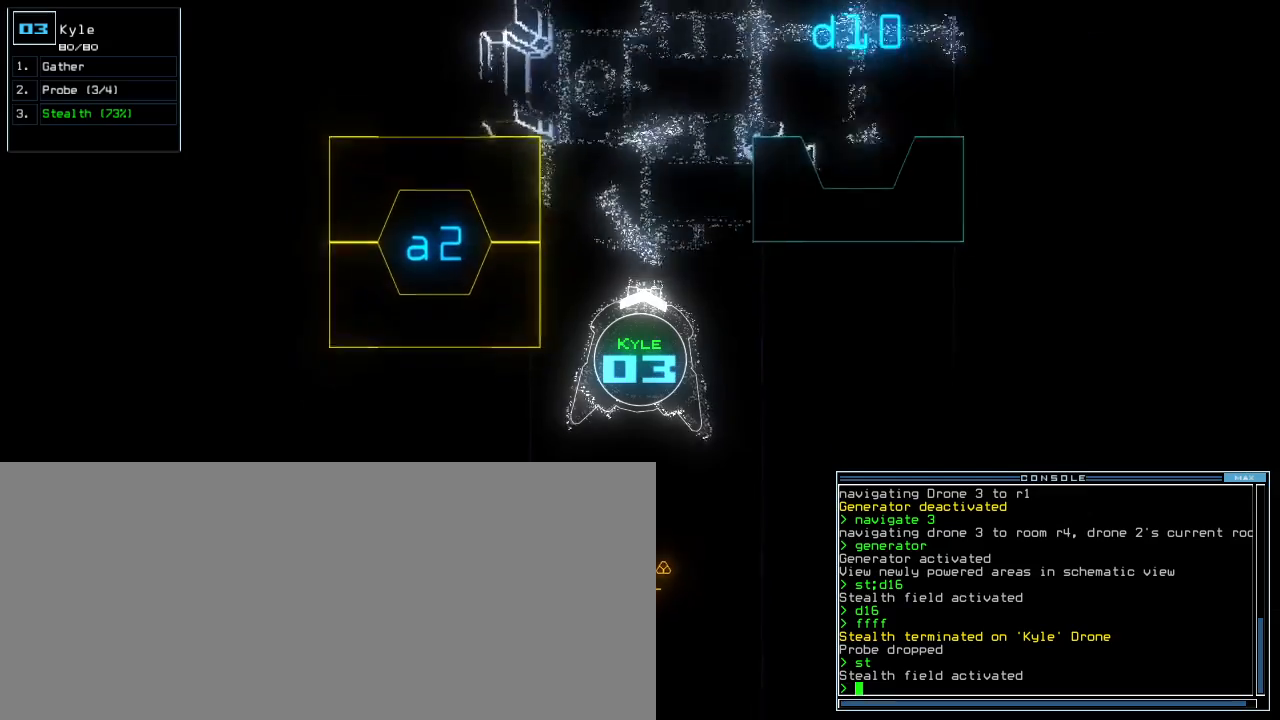
{"keys": ["down"], "events": [[440, "left", "down"], [500, "left", "up"]]}
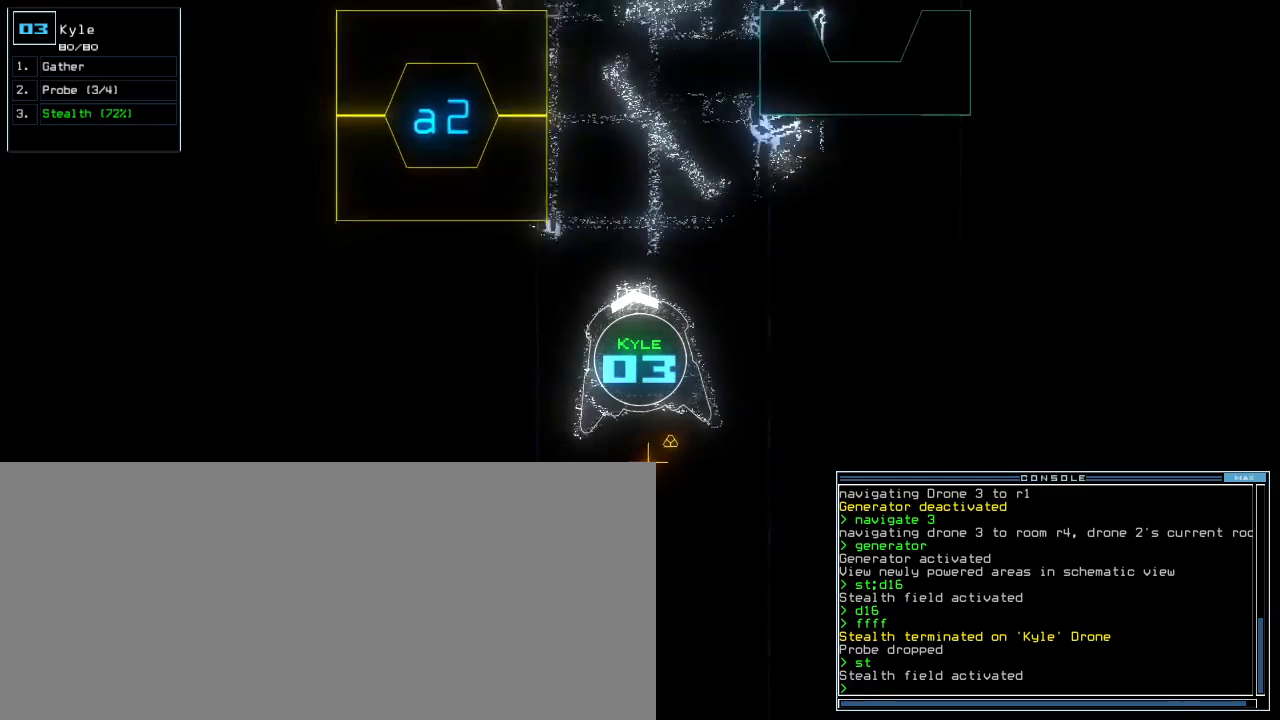
{"keys": ["down"], "events": [[320, "right", "down"], [380, "right", "up"]]}